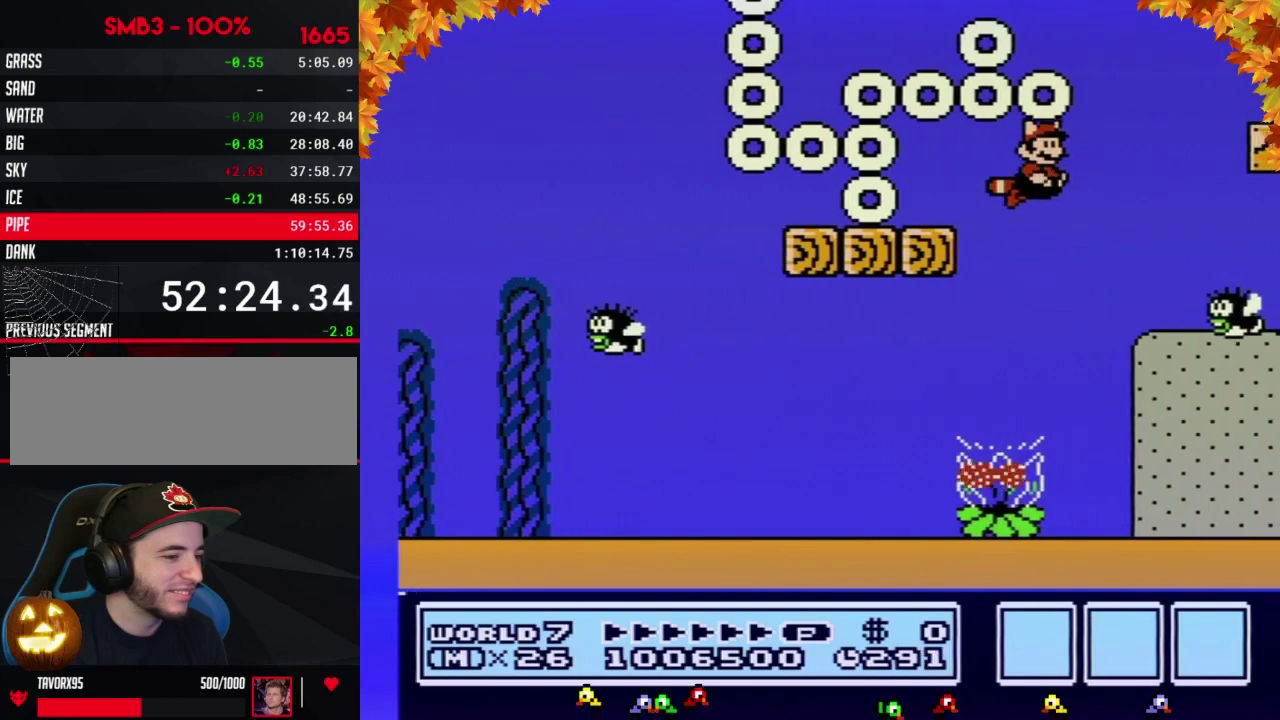
Gameplay with a controller (Nintendo layout); each line is a JSON object with the inputs held at the frame after it. "events" lists button and stick changes between this image and that frame as [ms after this image, input, new state], when the widget could be followed in between. Not read: L3 R3.
{"buttons": ["A"], "events": [[283, "DPAD_RIGHT", "down"], [417, "DPAD_RIGHT", "up"], [483, "A", "down"]]}
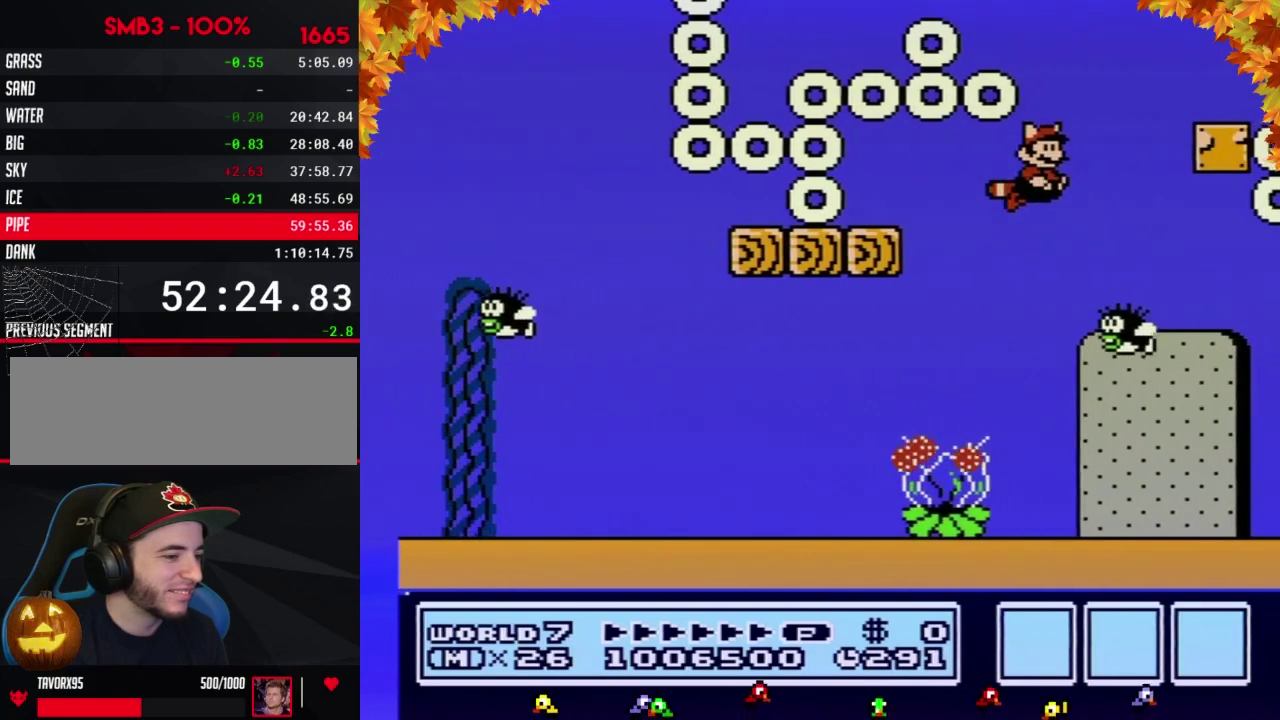
{"buttons": ["A"], "events": [[67, "A", "up"], [483, "A", "down"]]}
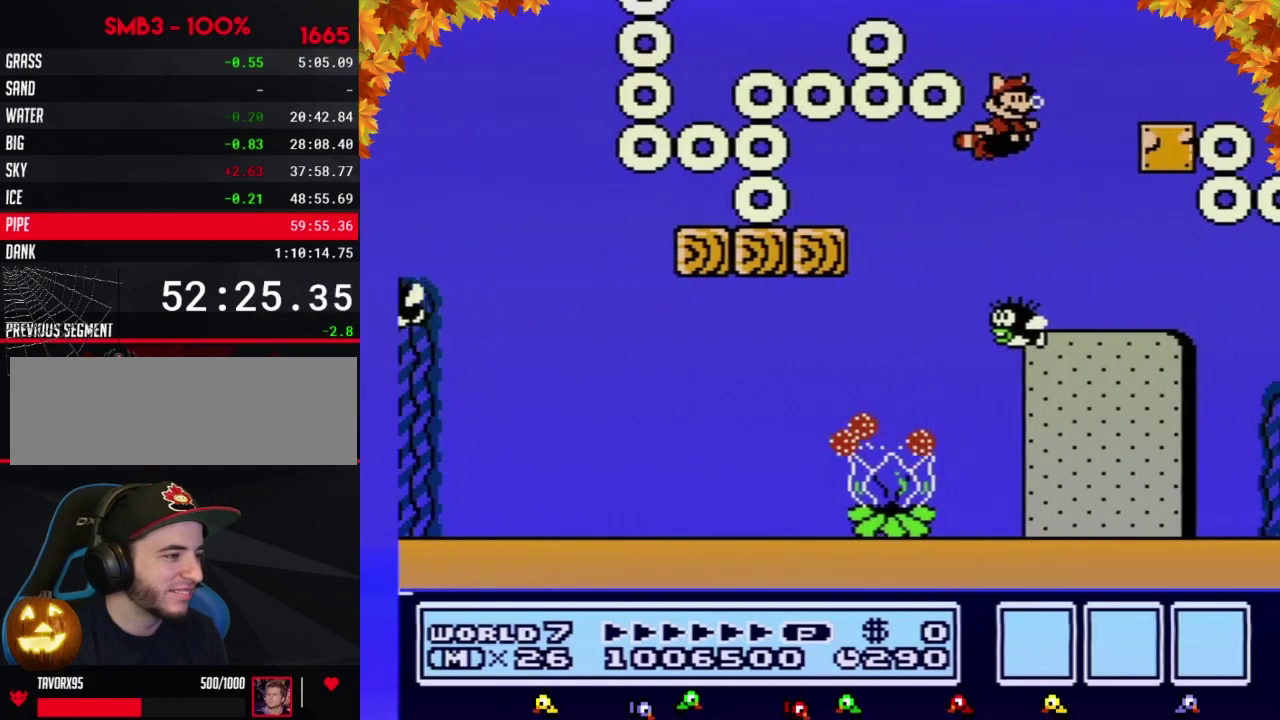
{"buttons": [], "events": [[33, "A", "up"], [100, "DPAD_RIGHT", "down"], [283, "DPAD_RIGHT", "up"]]}
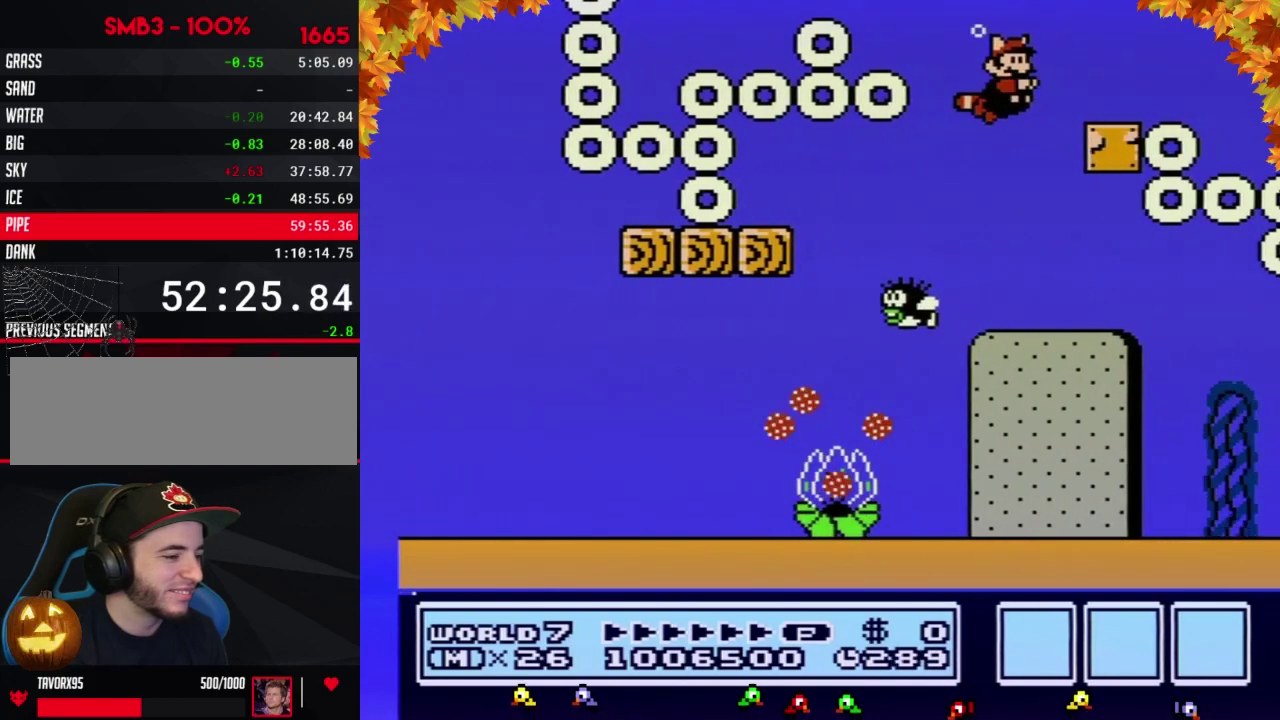
{"buttons": ["DPAD_RIGHT"], "events": [[33, "DPAD_RIGHT", "down"], [233, "DPAD_RIGHT", "up"], [350, "DPAD_RIGHT", "down"]]}
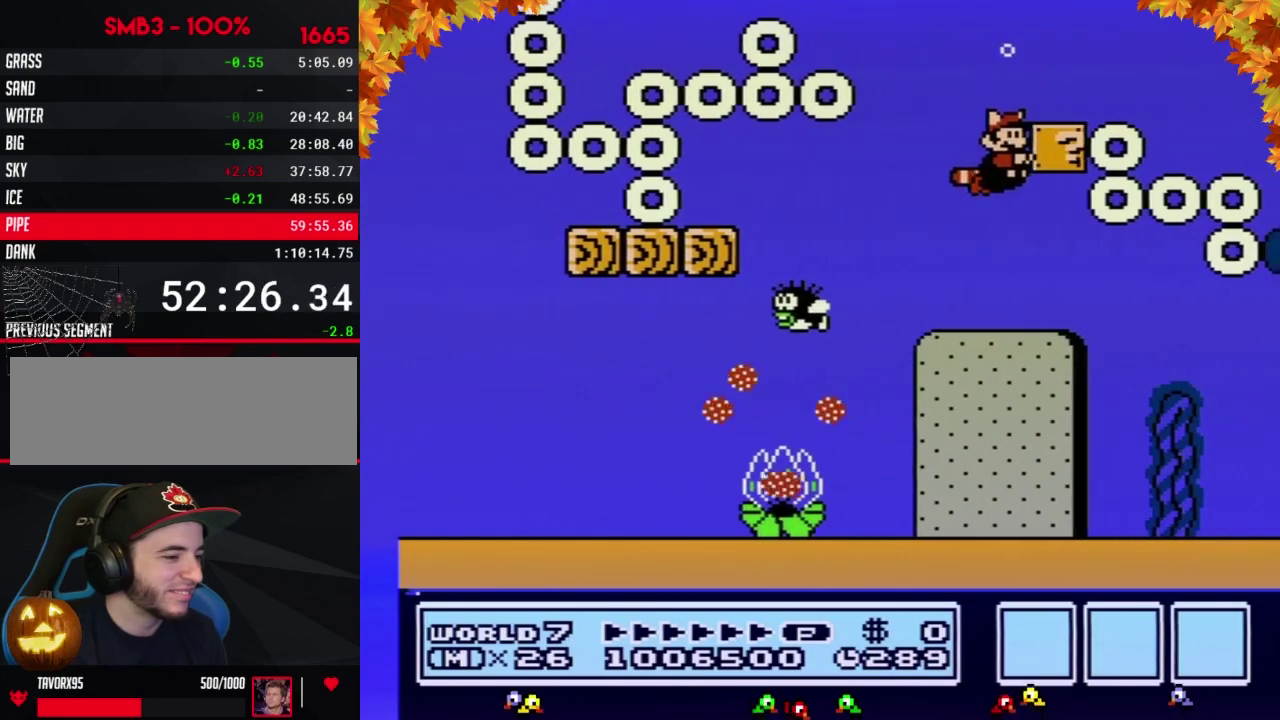
{"buttons": ["DPAD_RIGHT"], "events": []}
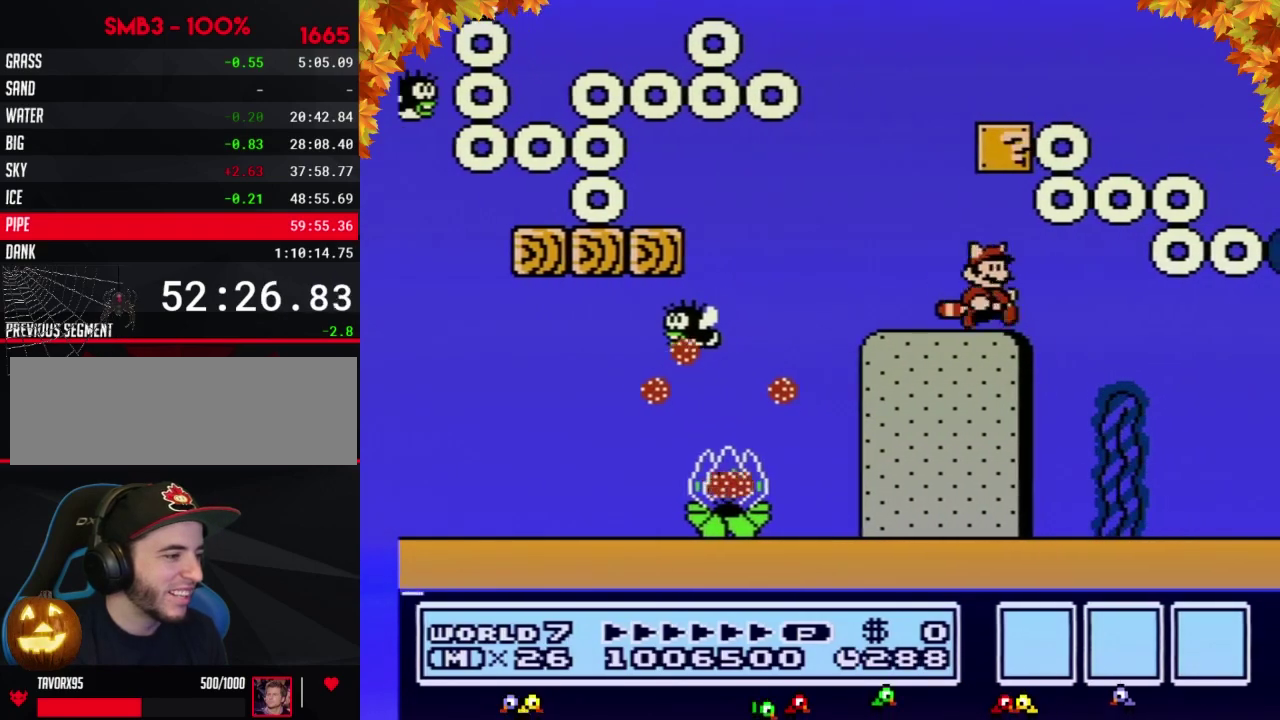
{"buttons": [], "events": [[417, "DPAD_RIGHT", "up"]]}
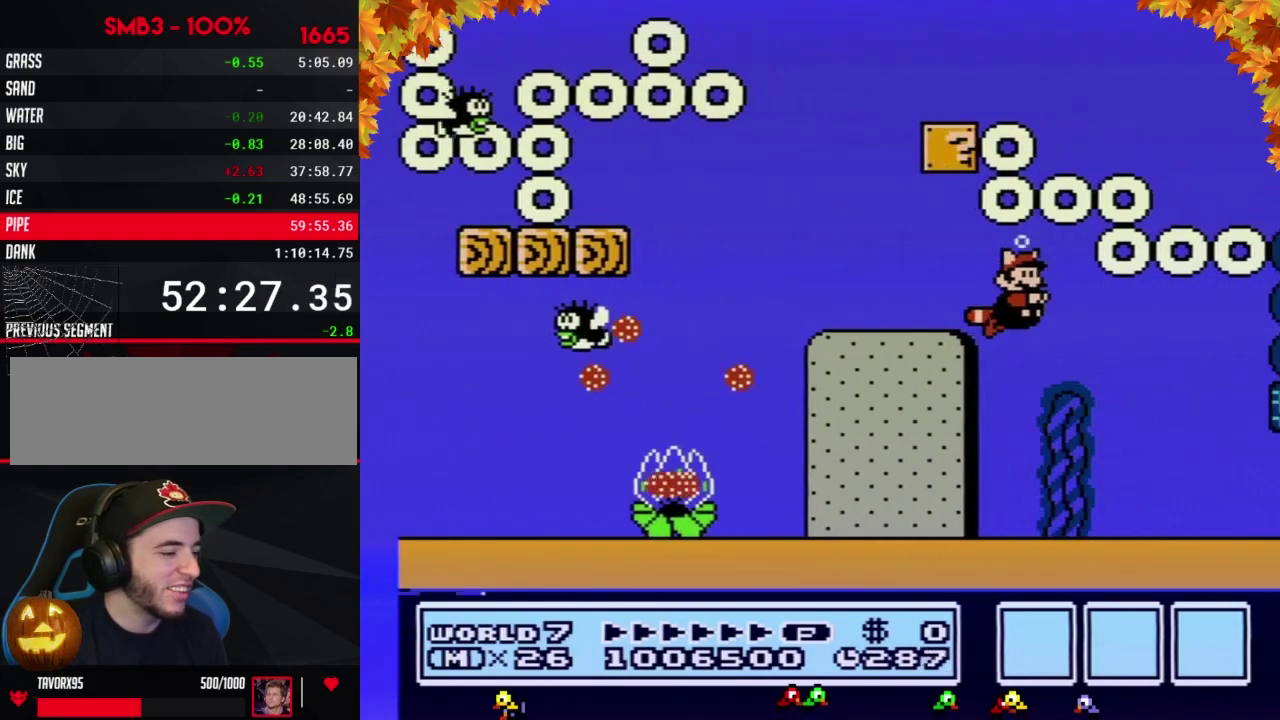
{"buttons": ["DPAD_RIGHT"], "events": [[133, "DPAD_LEFT", "down"], [283, "DPAD_LEFT", "up"], [500, "DPAD_RIGHT", "down"]]}
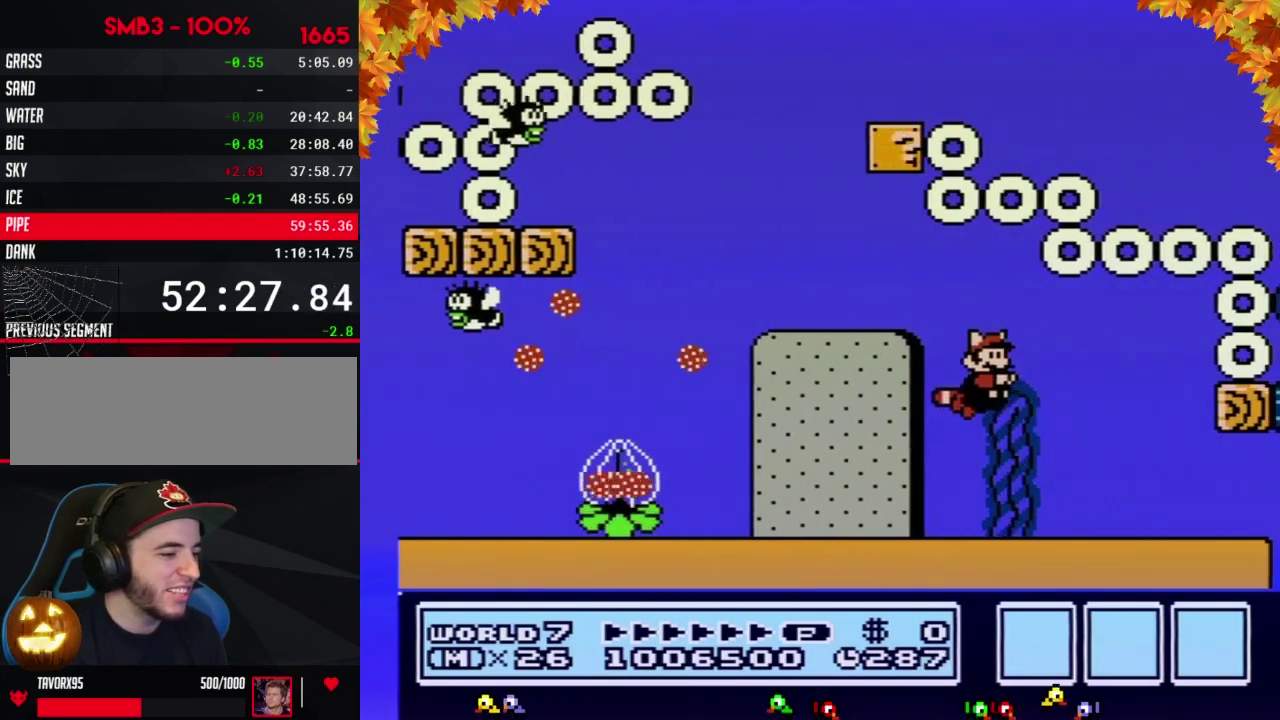
{"buttons": [], "events": [[167, "DPAD_RIGHT", "up"], [250, "A", "down"], [350, "A", "up"]]}
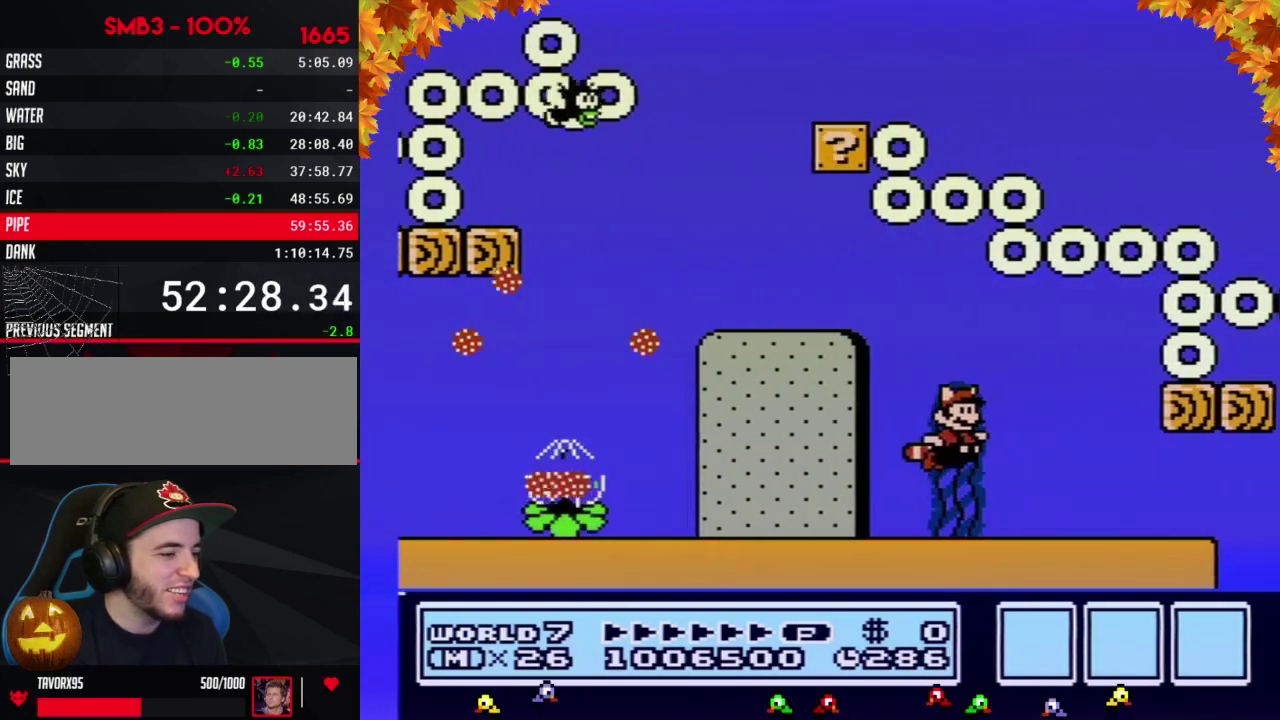
{"buttons": ["DPAD_RIGHT"], "events": [[67, "DPAD_RIGHT", "down"], [283, "DPAD_RIGHT", "up"], [317, "A", "down"], [383, "A", "up"], [500, "DPAD_RIGHT", "down"]]}
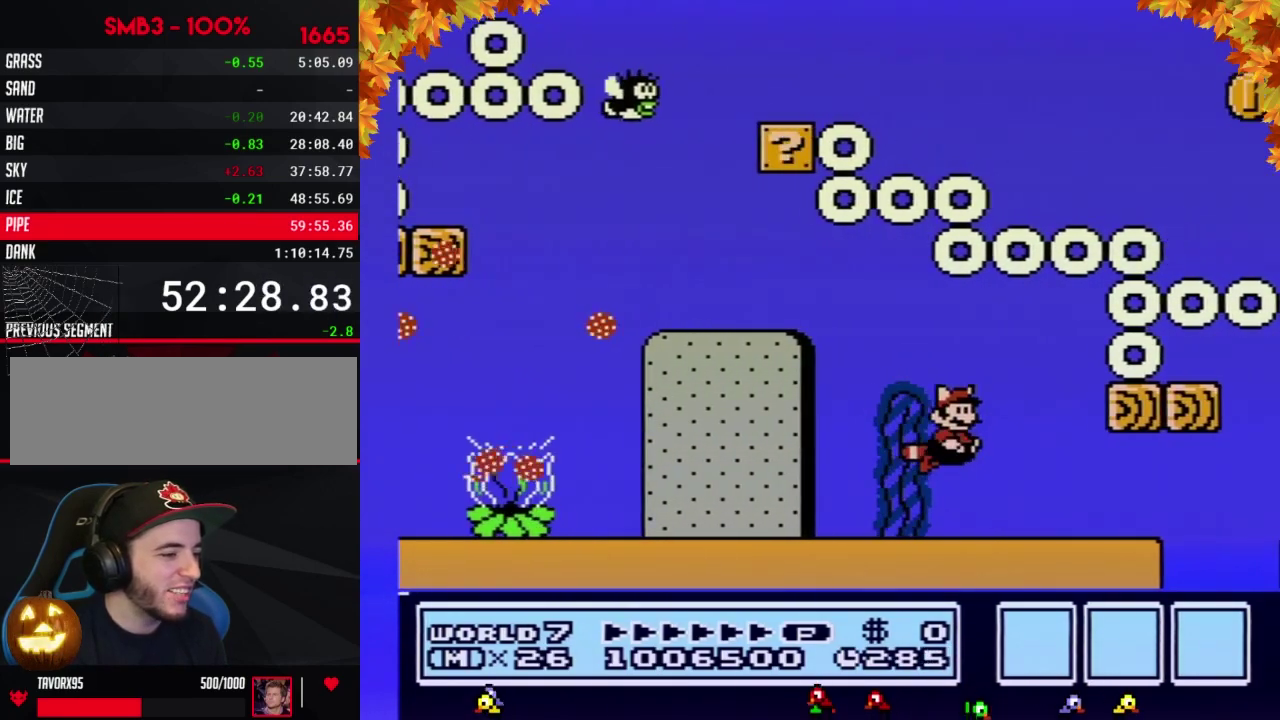
{"buttons": ["DPAD_RIGHT"], "events": [[167, "DPAD_RIGHT", "up"], [267, "DPAD_RIGHT", "down"]]}
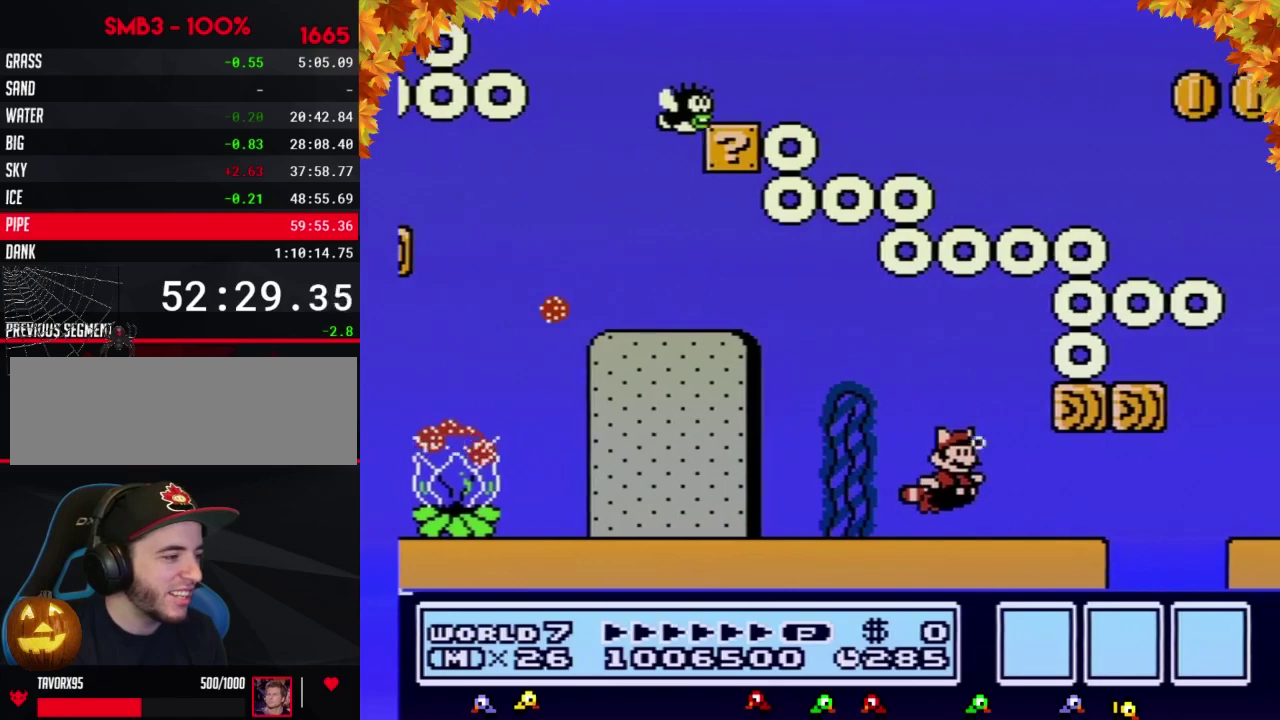
{"buttons": ["DPAD_RIGHT"], "events": [[167, "A", "down"], [233, "A", "up"], [317, "DPAD_RIGHT", "up"], [483, "DPAD_RIGHT", "down"]]}
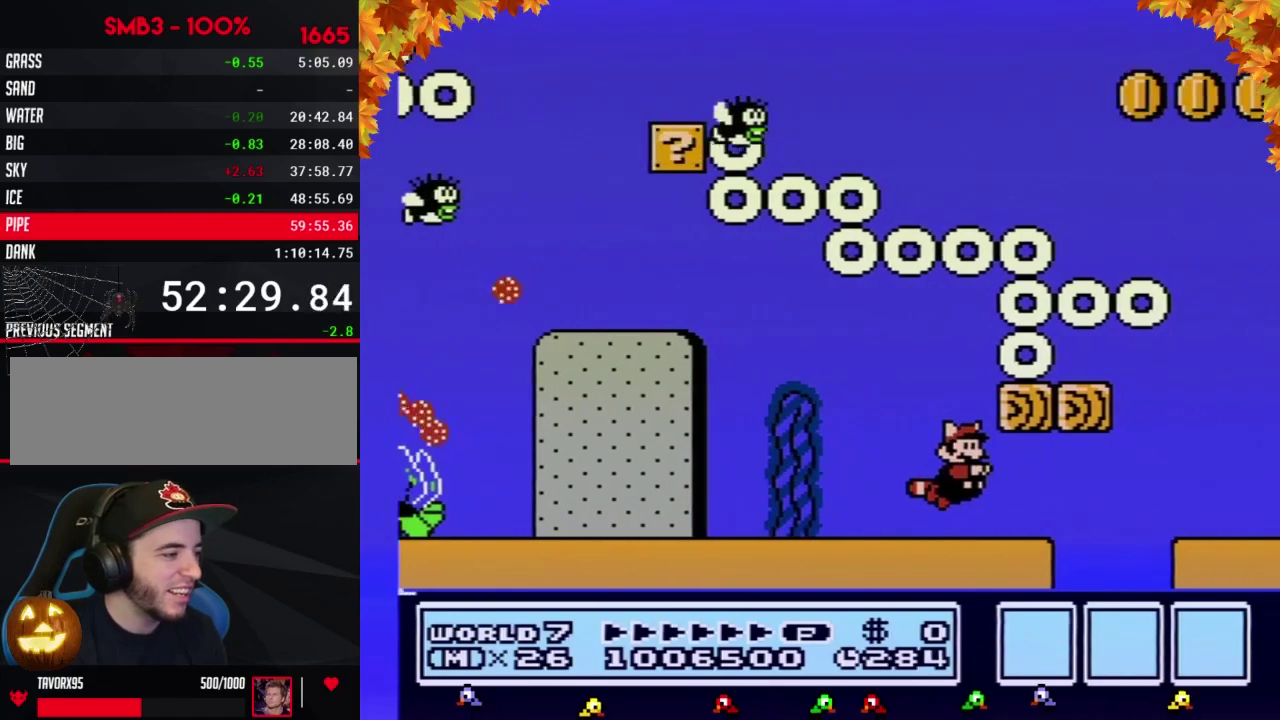
{"buttons": ["A"], "events": [[283, "A", "down"], [383, "A", "up"], [417, "DPAD_RIGHT", "up"], [450, "A", "down"]]}
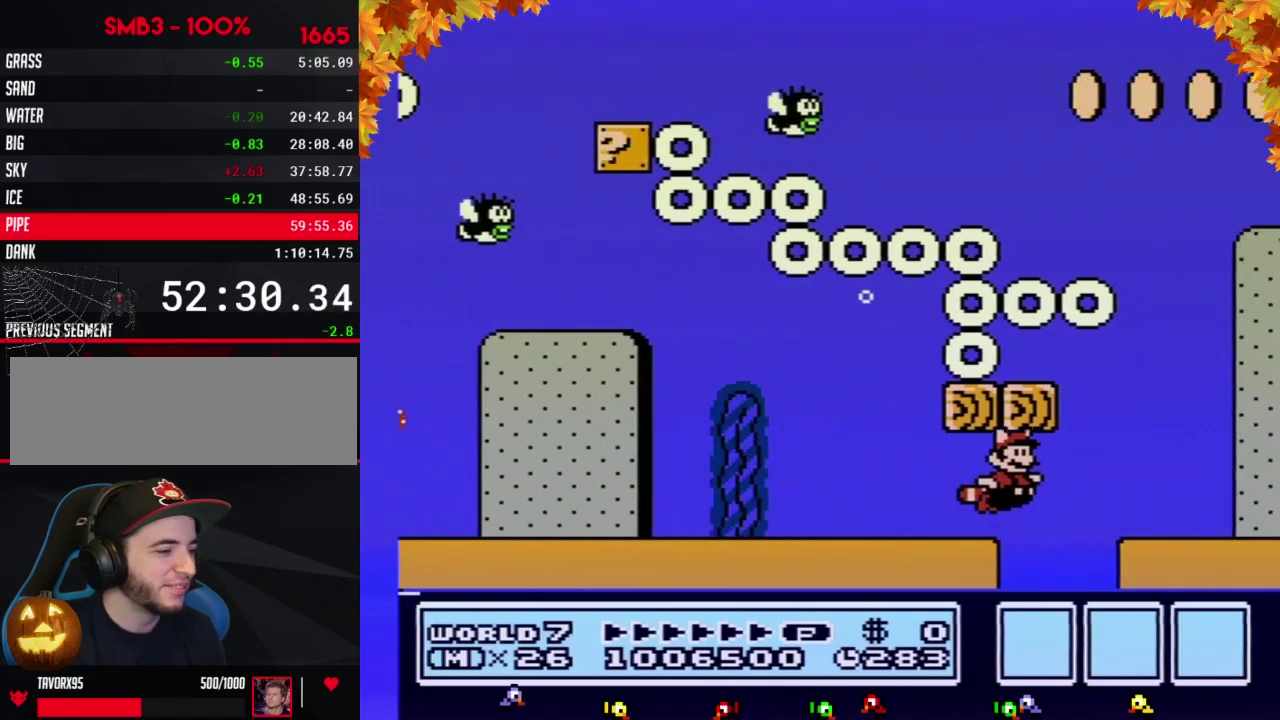
{"buttons": [], "events": [[17, "A", "up"], [100, "DPAD_RIGHT", "down"], [233, "DPAD_RIGHT", "up"], [283, "A", "down"], [350, "A", "up"]]}
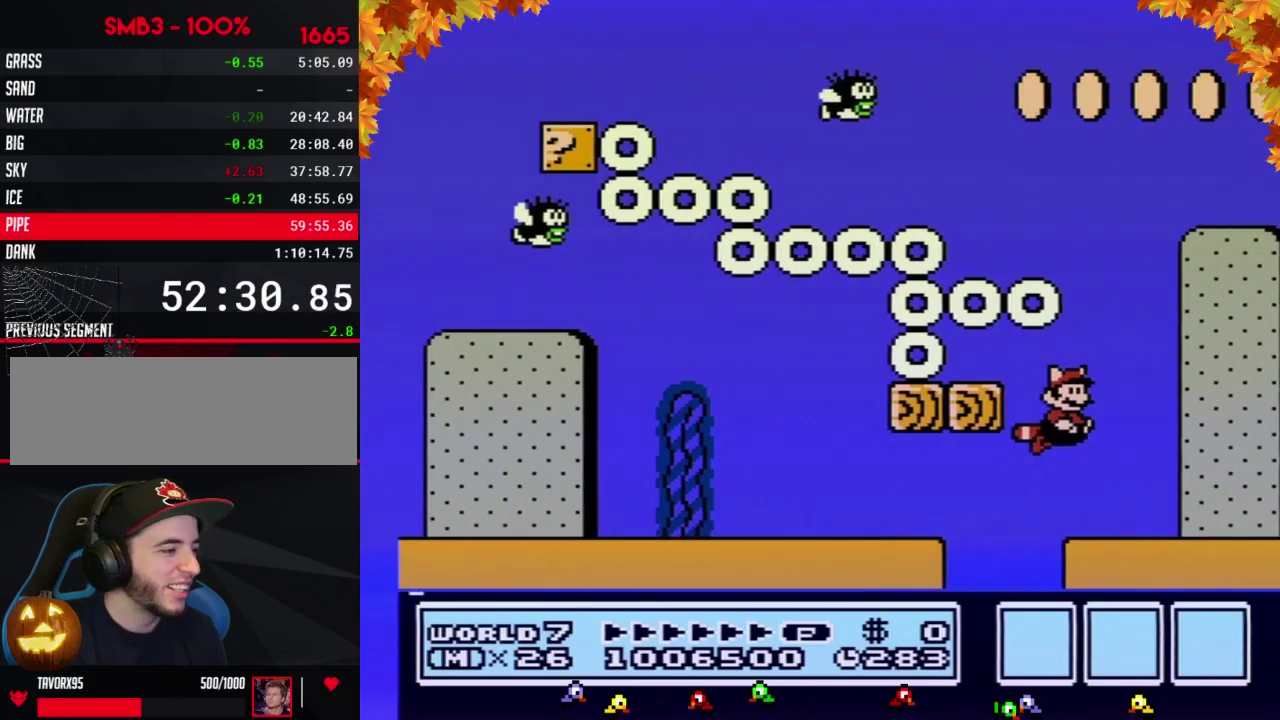
{"buttons": [], "events": [[267, "DPAD_LEFT", "down"], [417, "DPAD_LEFT", "up"]]}
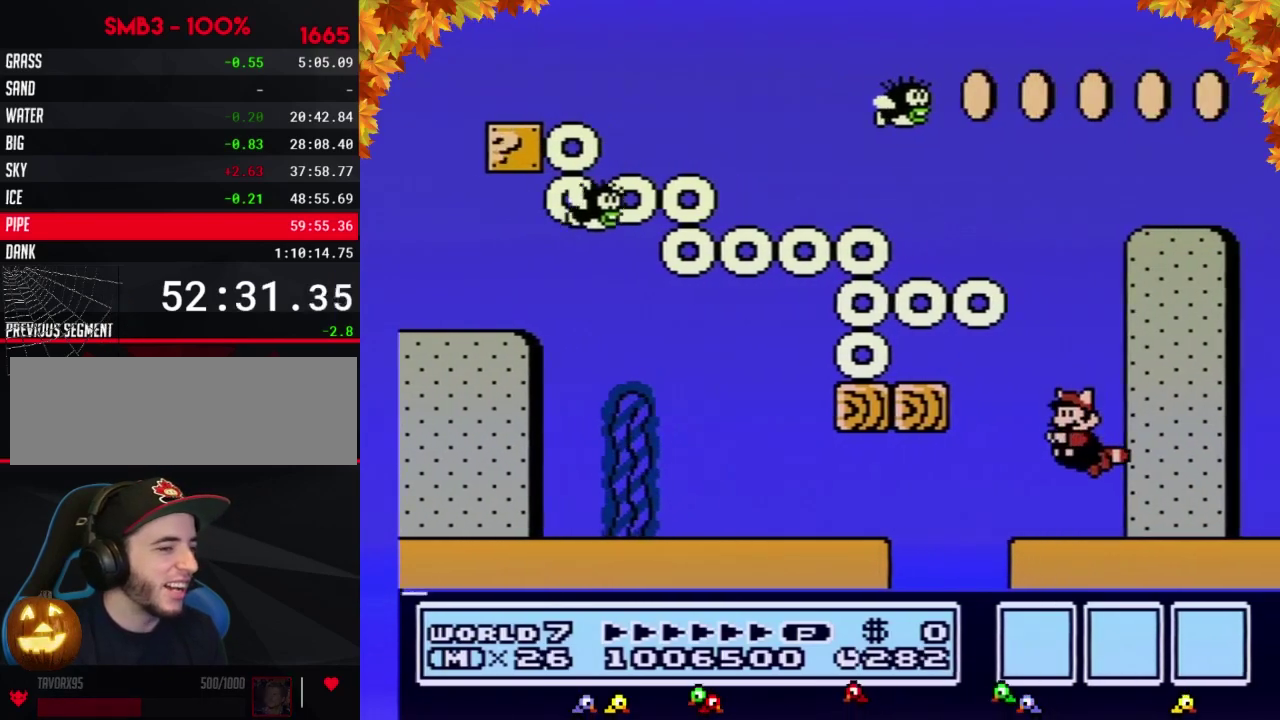
{"buttons": [], "events": [[133, "A", "down"], [200, "A", "up"], [450, "A", "down"], [500, "A", "up"]]}
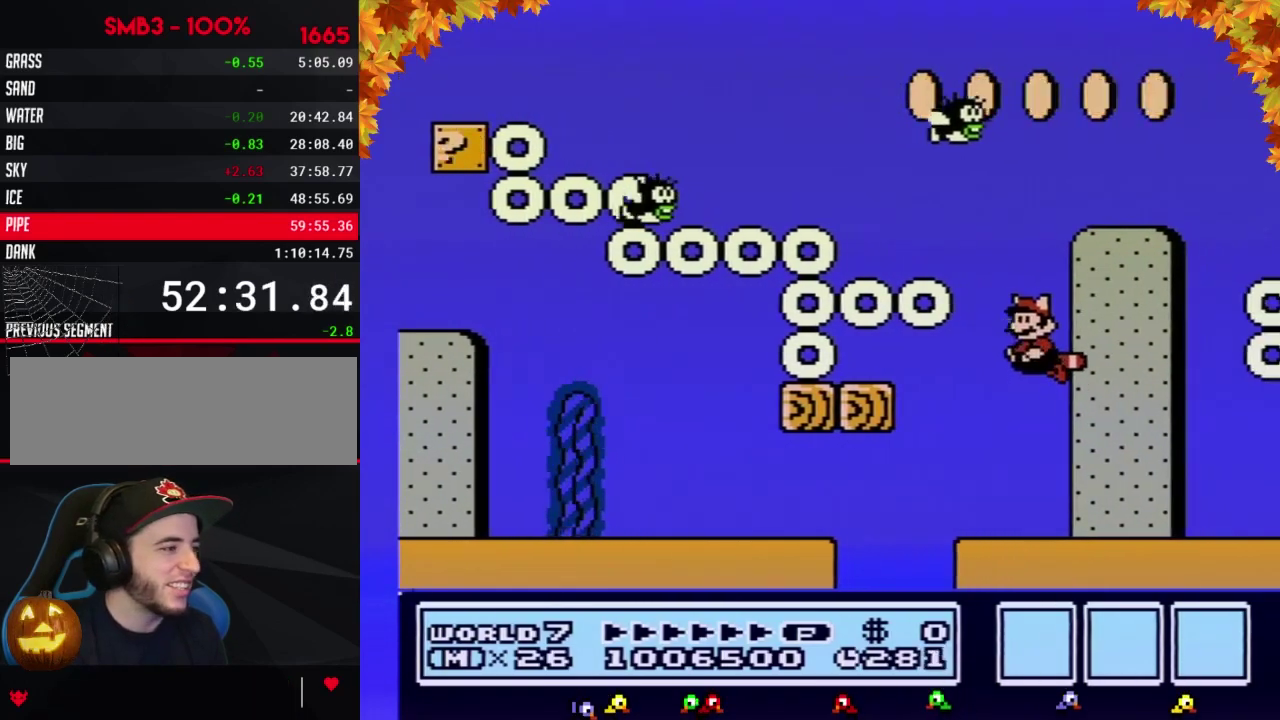
{"buttons": [], "events": []}
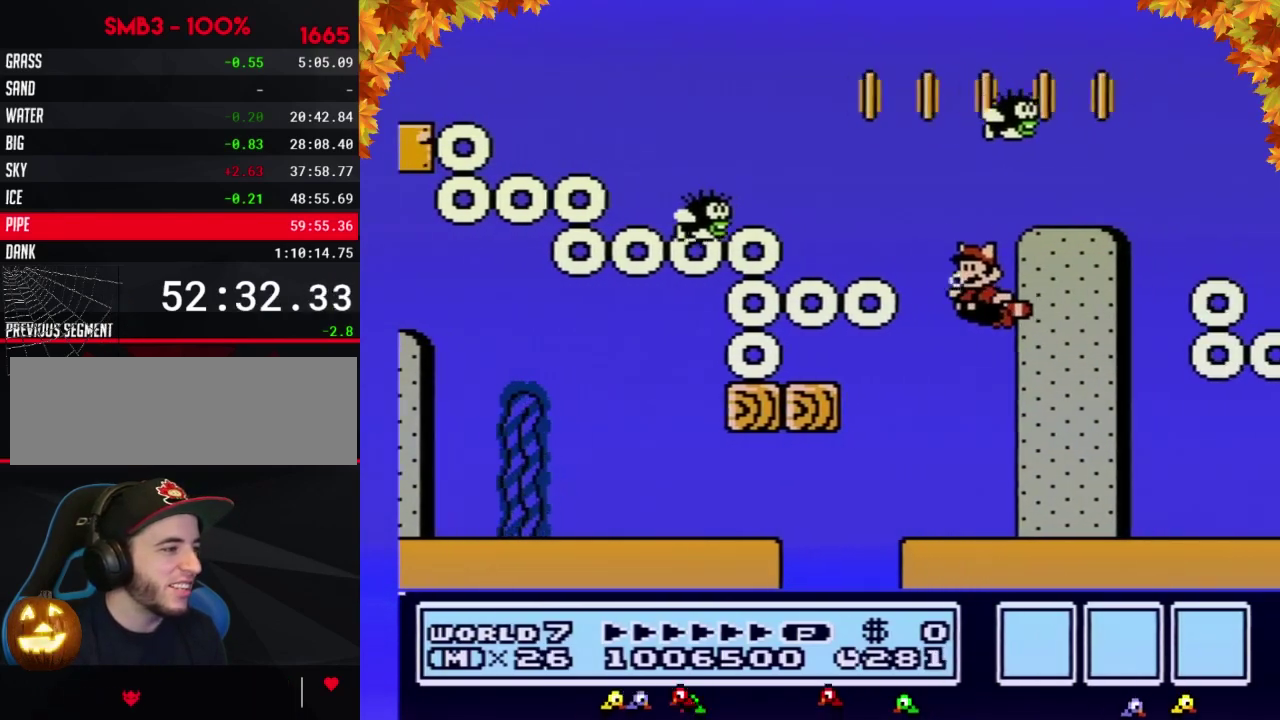
{"buttons": [], "events": [[100, "A", "down"], [200, "A", "up"], [350, "A", "down"], [450, "A", "up"]]}
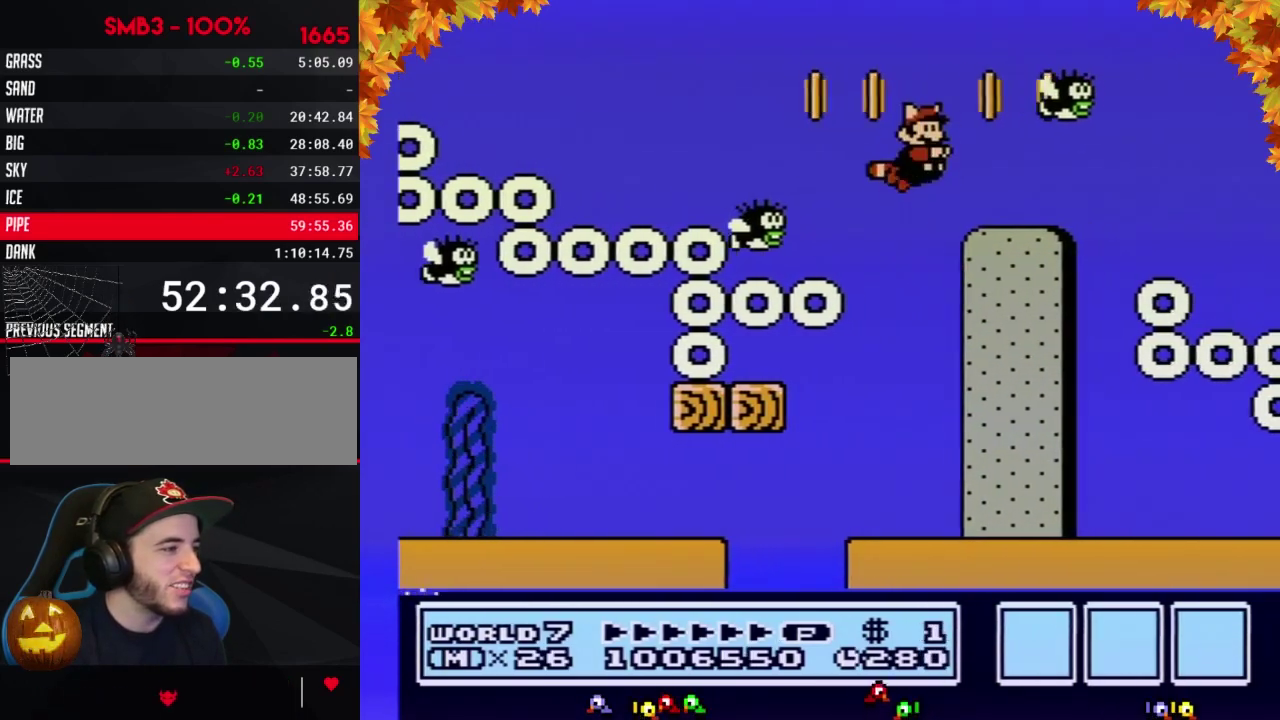
{"buttons": ["DPAD_RIGHT"], "events": [[33, "DPAD_RIGHT", "down"]]}
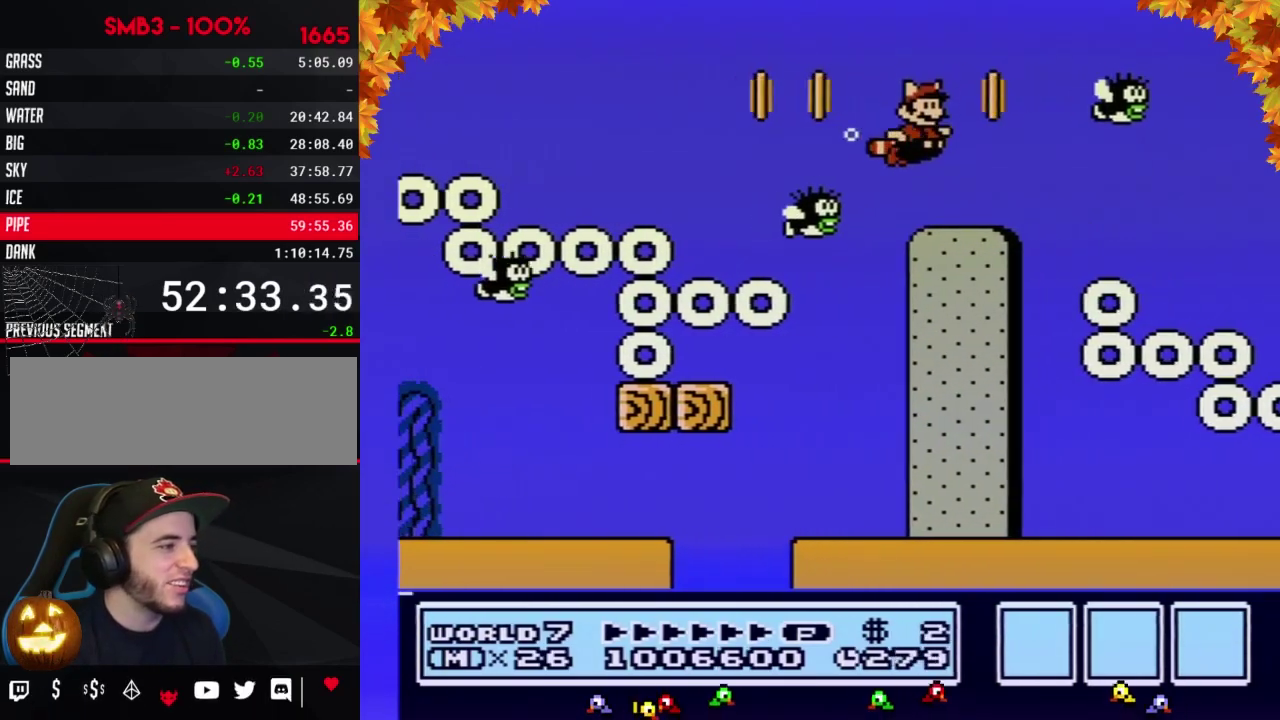
{"buttons": [], "events": [[33, "DPAD_RIGHT", "up"], [100, "A", "down"], [200, "A", "up"]]}
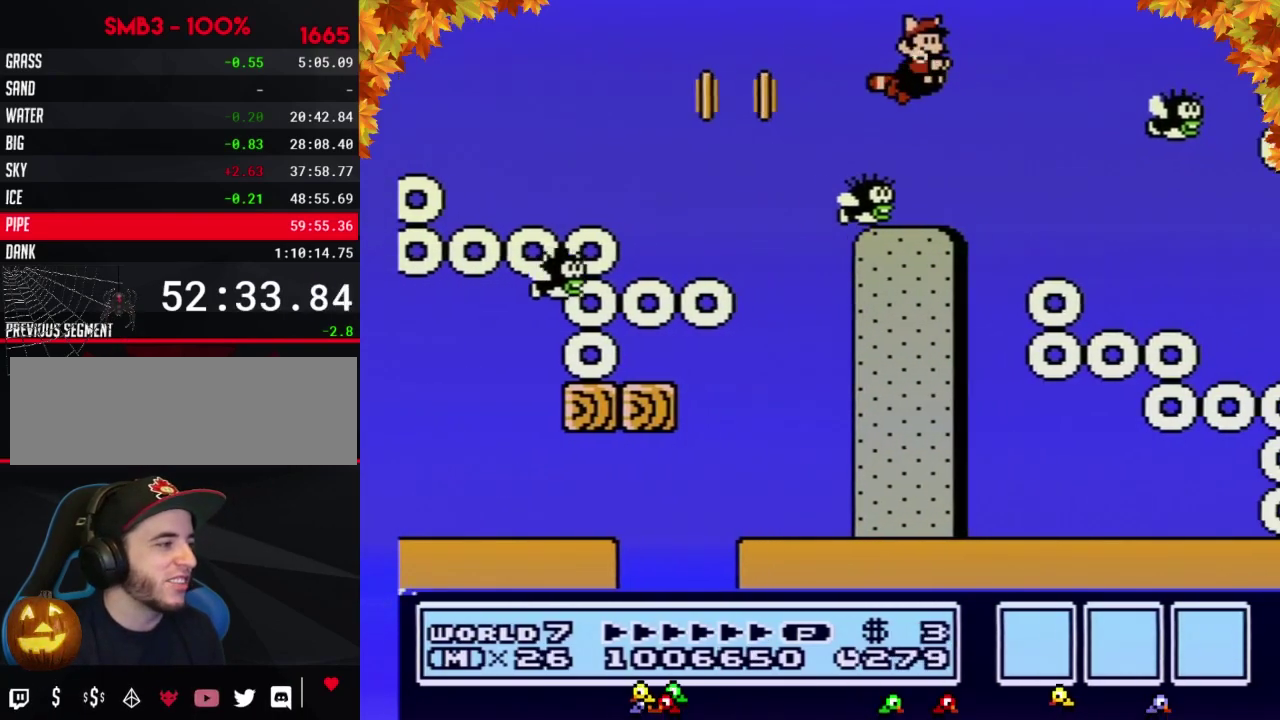
{"buttons": [], "events": [[283, "DPAD_RIGHT", "down"], [450, "DPAD_RIGHT", "up"]]}
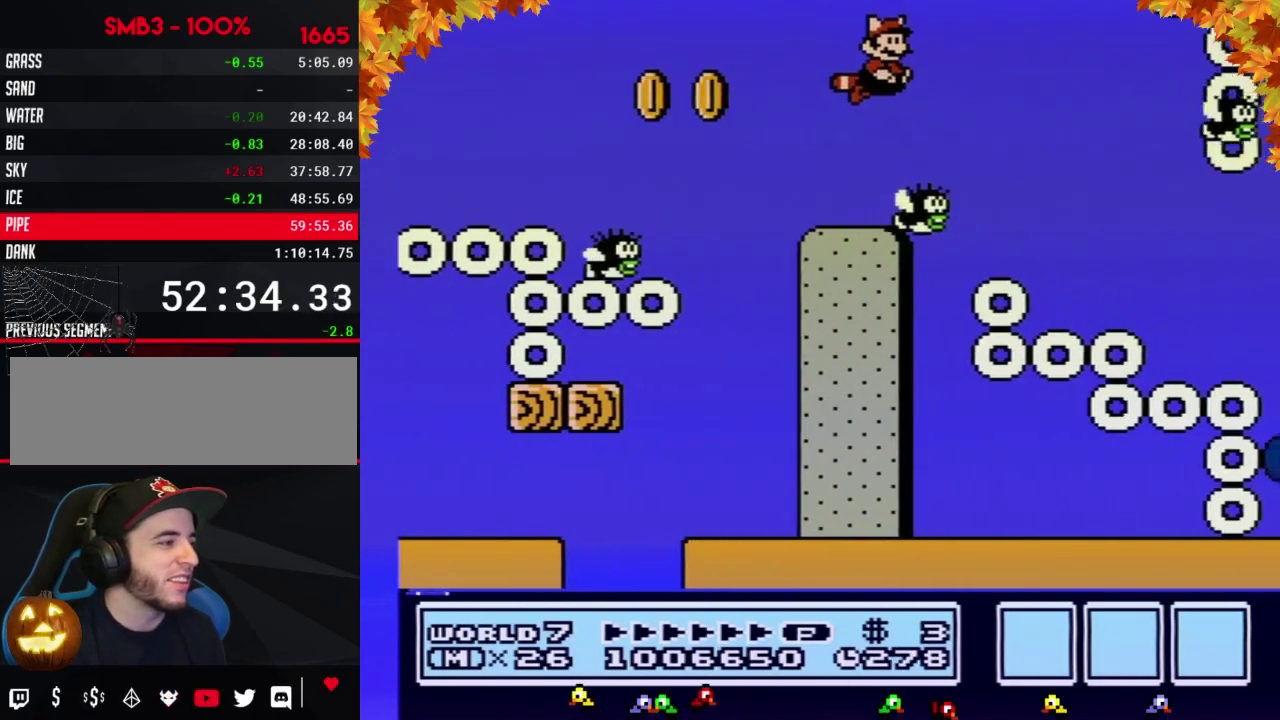
{"buttons": ["DPAD_RIGHT"], "events": [[200, "DPAD_RIGHT", "down"]]}
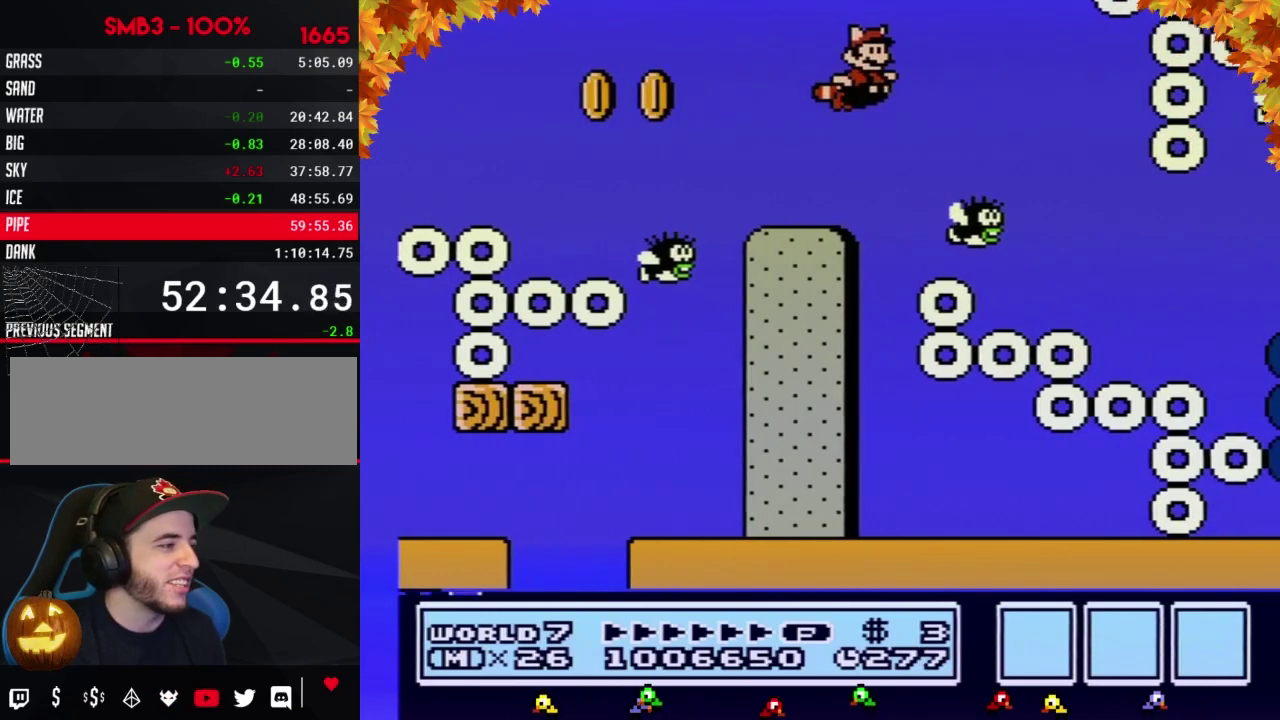
{"buttons": ["DPAD_RIGHT"], "events": []}
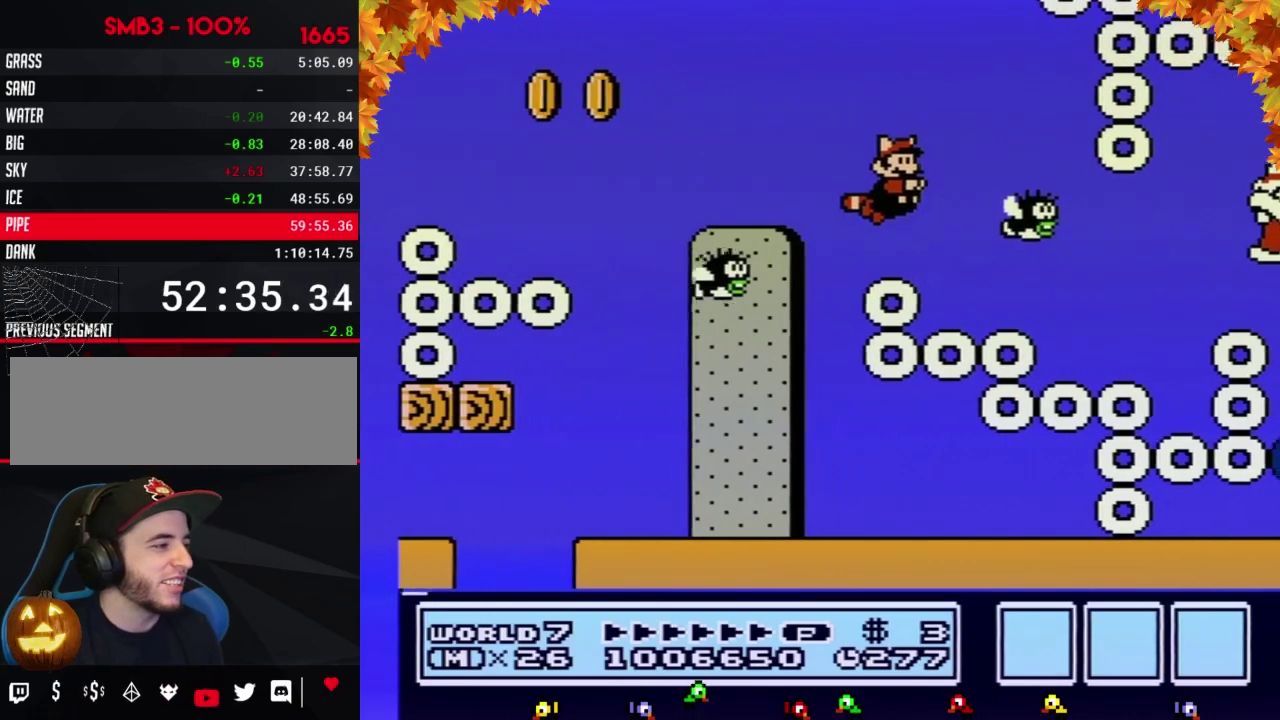
{"buttons": ["DPAD_RIGHT"], "events": [[283, "DPAD_RIGHT", "up"], [450, "DPAD_RIGHT", "down"]]}
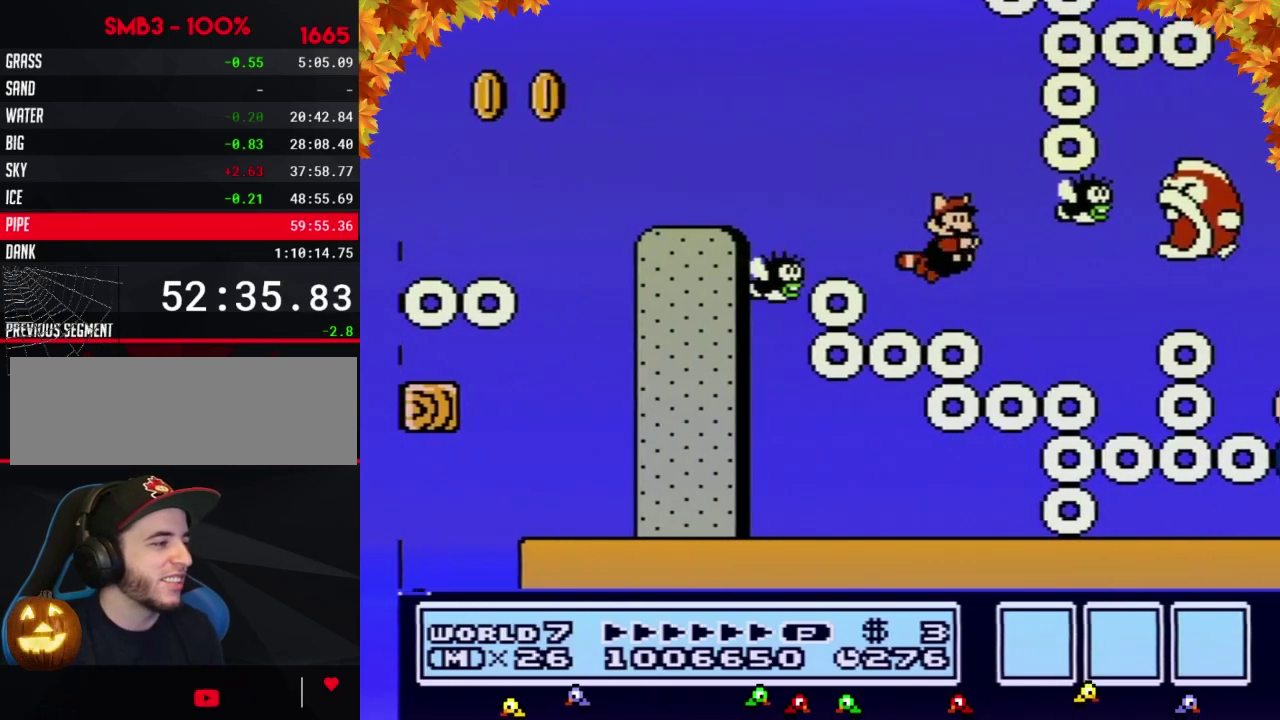
{"buttons": [], "events": [[283, "DPAD_RIGHT", "up"], [417, "DPAD_LEFT", "down"], [500, "DPAD_LEFT", "up"]]}
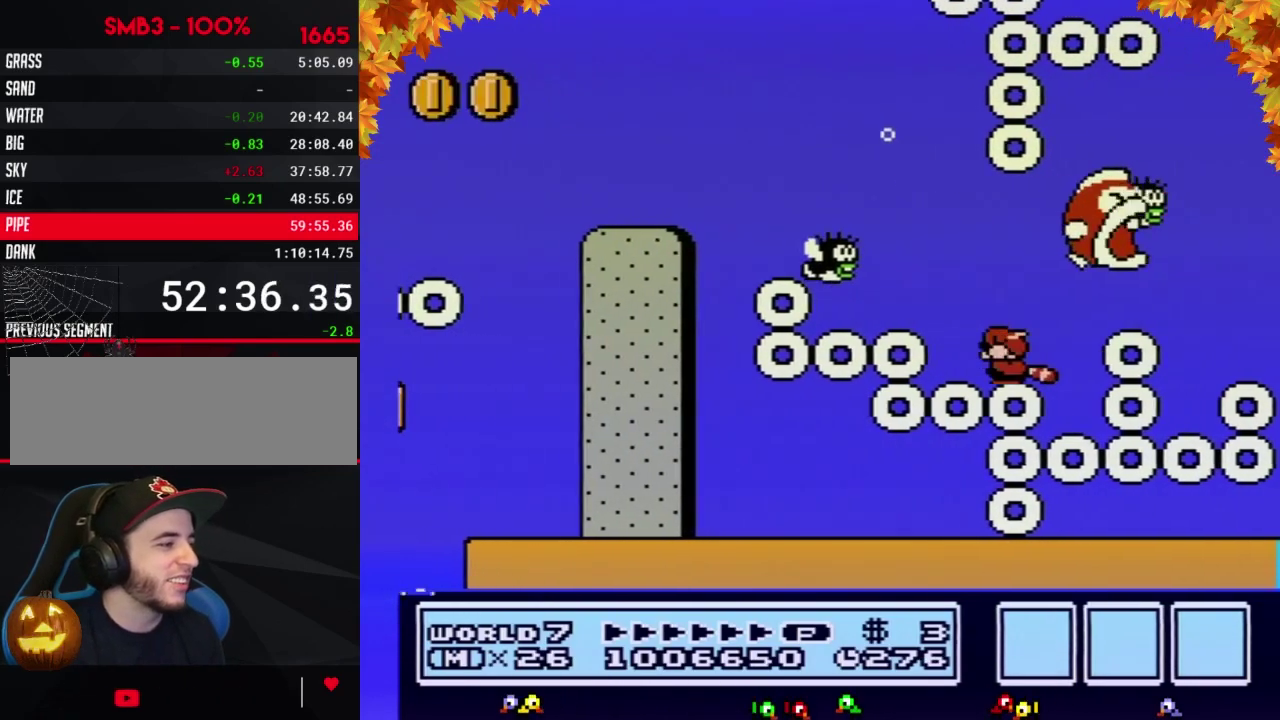
{"buttons": [], "events": [[67, "DPAD_DOWN", "down"], [283, "DPAD_DOWN", "up"], [350, "DPAD_DOWN", "down"], [483, "DPAD_DOWN", "up"]]}
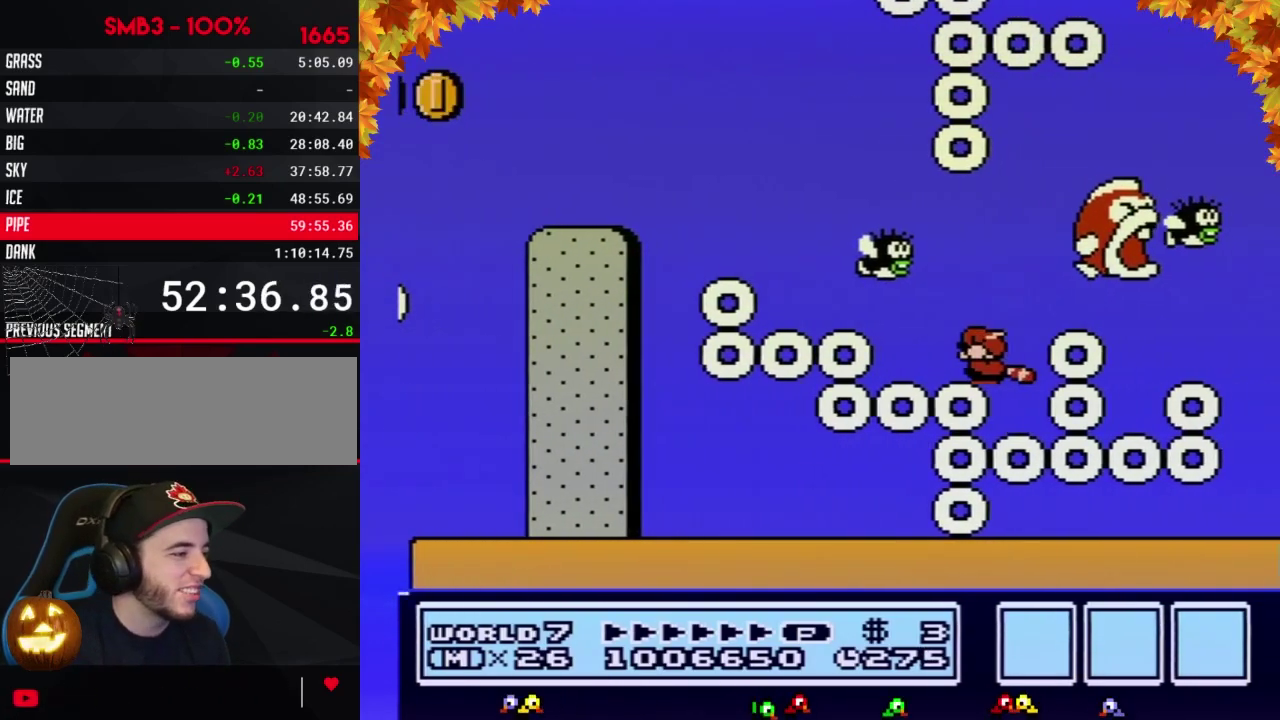
{"buttons": ["DPAD_DOWN"], "events": [[67, "DPAD_DOWN", "down"], [200, "DPAD_DOWN", "up"], [283, "DPAD_DOWN", "down"], [383, "DPAD_DOWN", "up"], [450, "DPAD_DOWN", "down"]]}
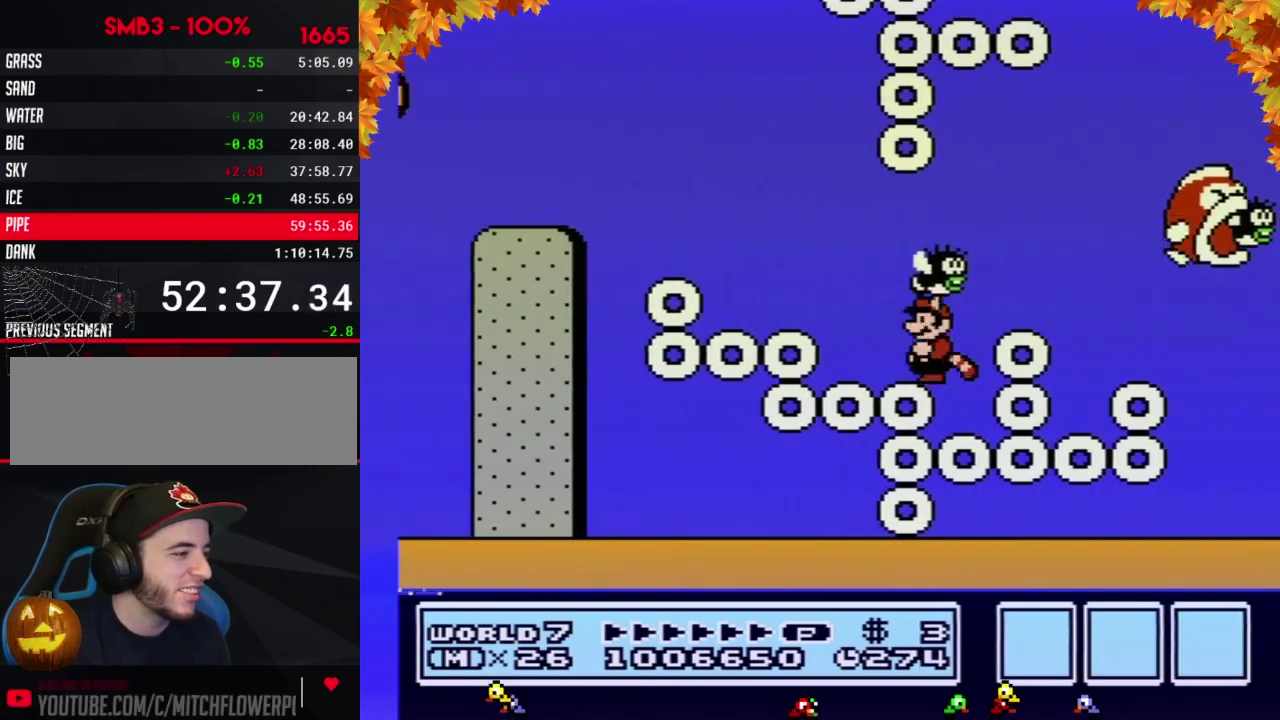
{"buttons": ["A"], "events": [[67, "DPAD_DOWN", "up"], [167, "DPAD_DOWN", "down"], [283, "DPAD_DOWN", "up"], [350, "DPAD_DOWN", "down"], [450, "A", "down"], [450, "DPAD_DOWN", "up"]]}